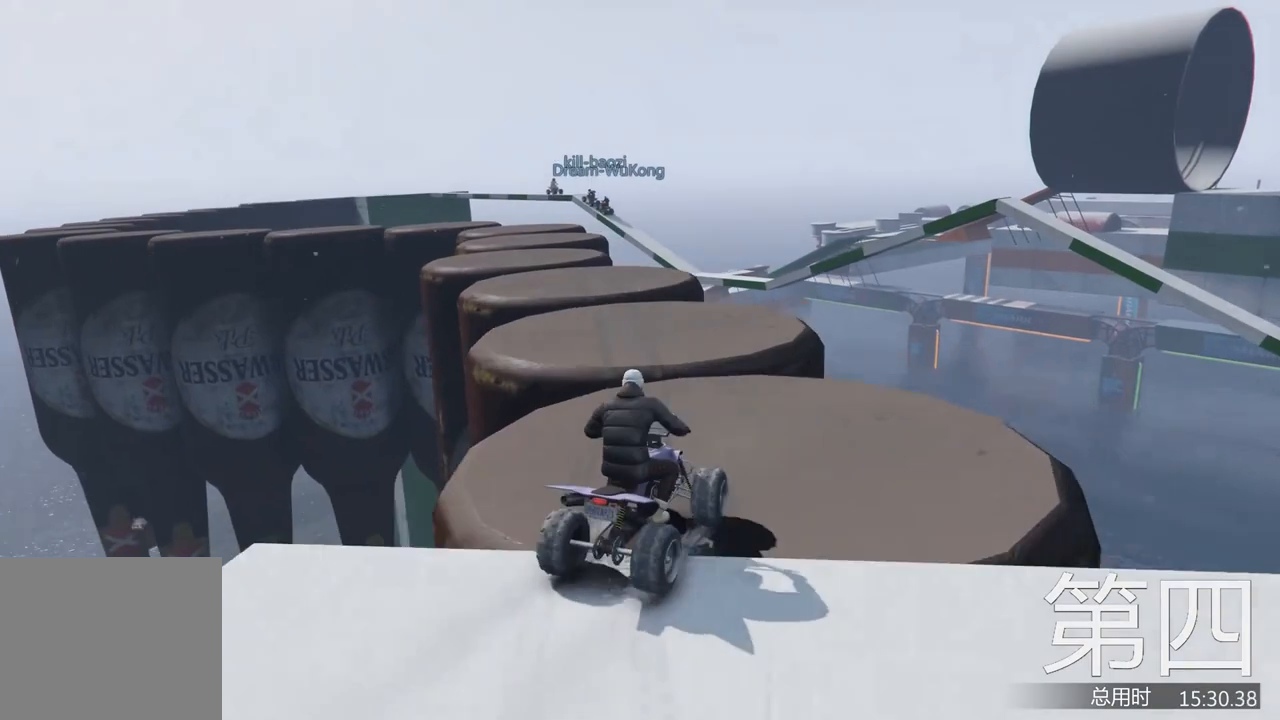
Gameplay with keyboard; each line is a JSON object with the keys held at the frame after it. "events" lists presses ("down") and releases ("up") of "a", "ctrl", "d", "e", "f", "q", "r", "s", "shift", "space", "tab" and "w" between this image and that frame as [ms after this image, input, new state], when the widget could be followed in between. No other keys are recorded. Mouse input is not recorded.
{"keys": [], "events": [[133, "a", "down"], [300, "a", "up"], [467, "a", "down"], [500, "a", "up"], [500, "w", "up"]]}
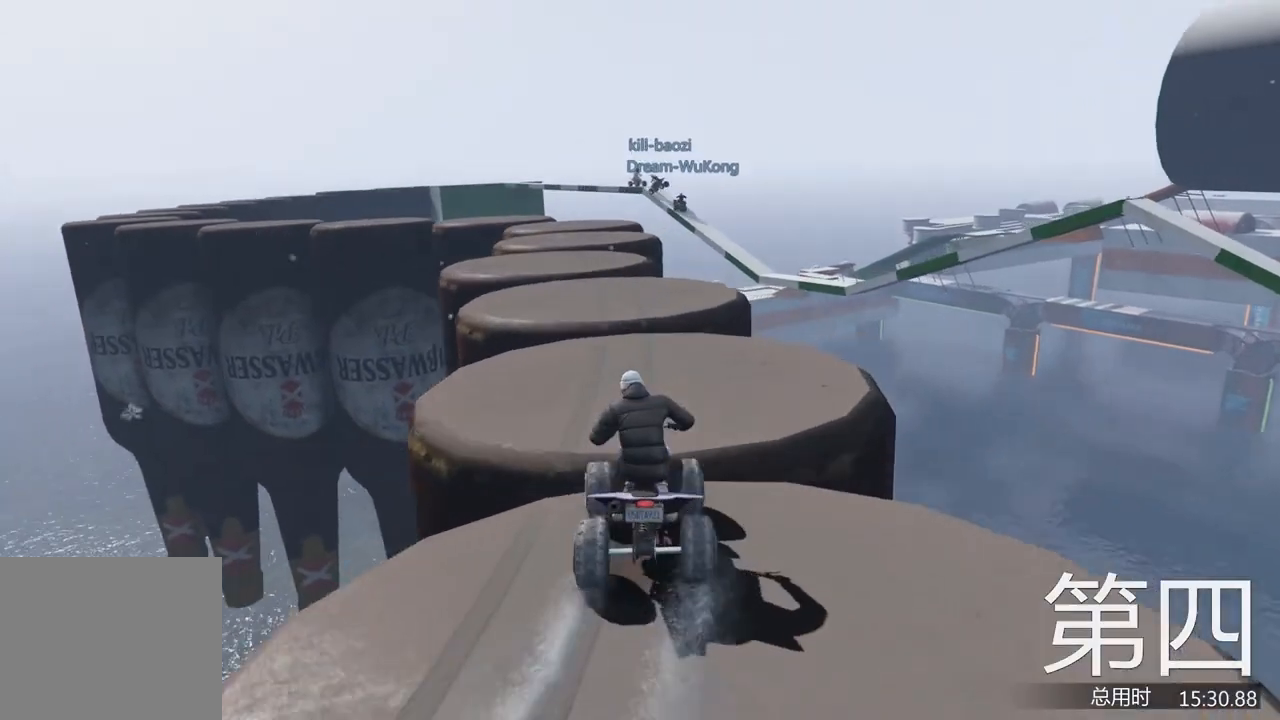
{"keys": ["w"], "events": [[367, "d", "down"], [400, "d", "up"], [500, "w", "down"]]}
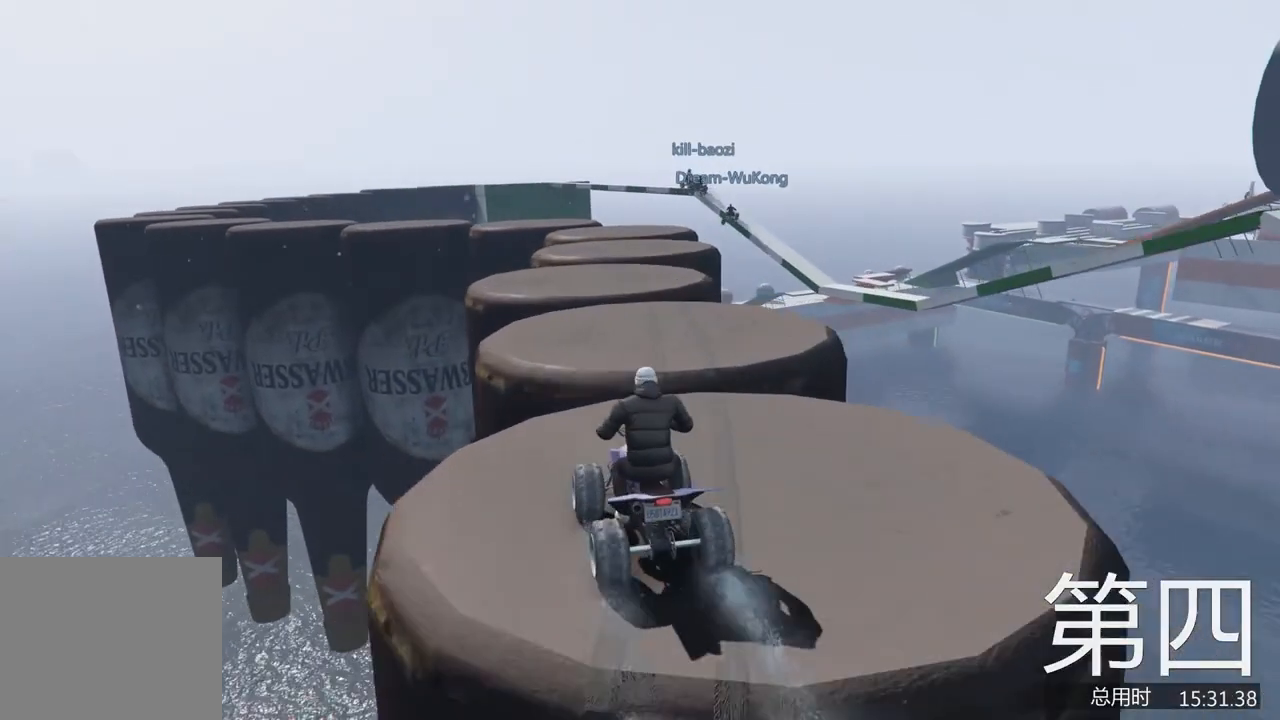
{"keys": [], "events": [[133, "d", "down"], [233, "d", "up"], [400, "w", "up"]]}
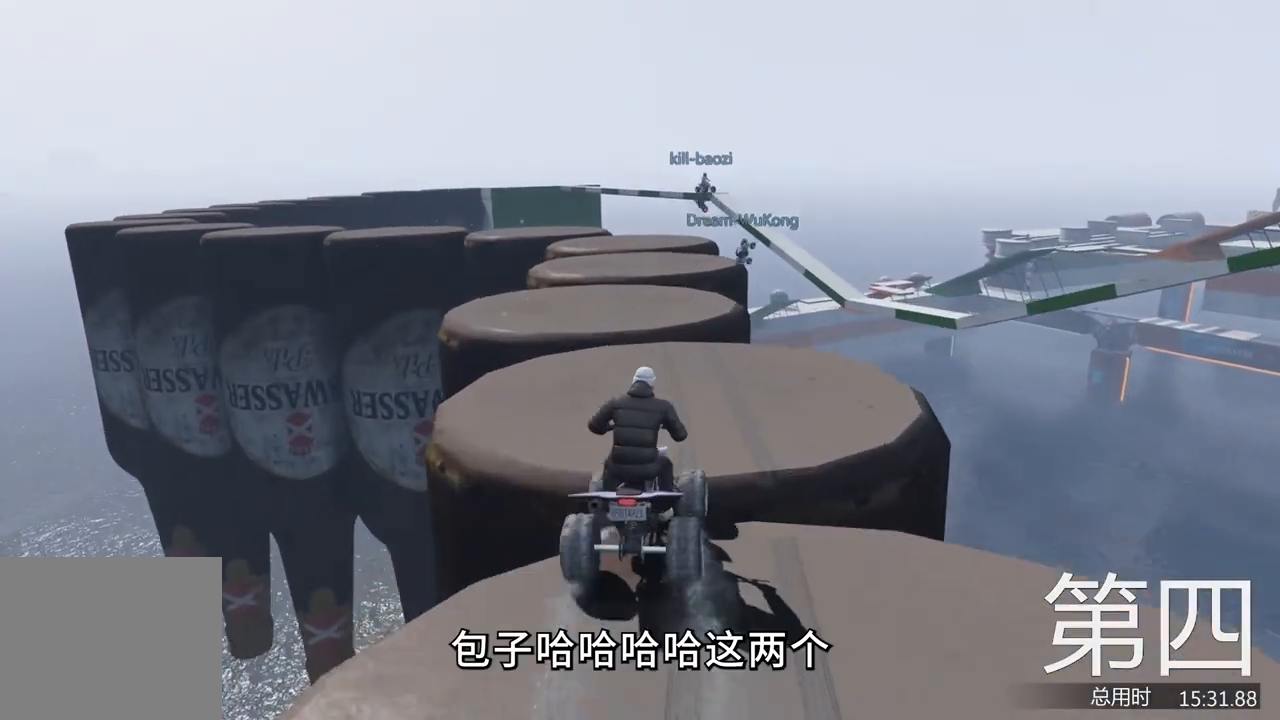
{"keys": ["w"], "events": [[100, "a", "down"], [200, "a", "up"], [400, "w", "down"]]}
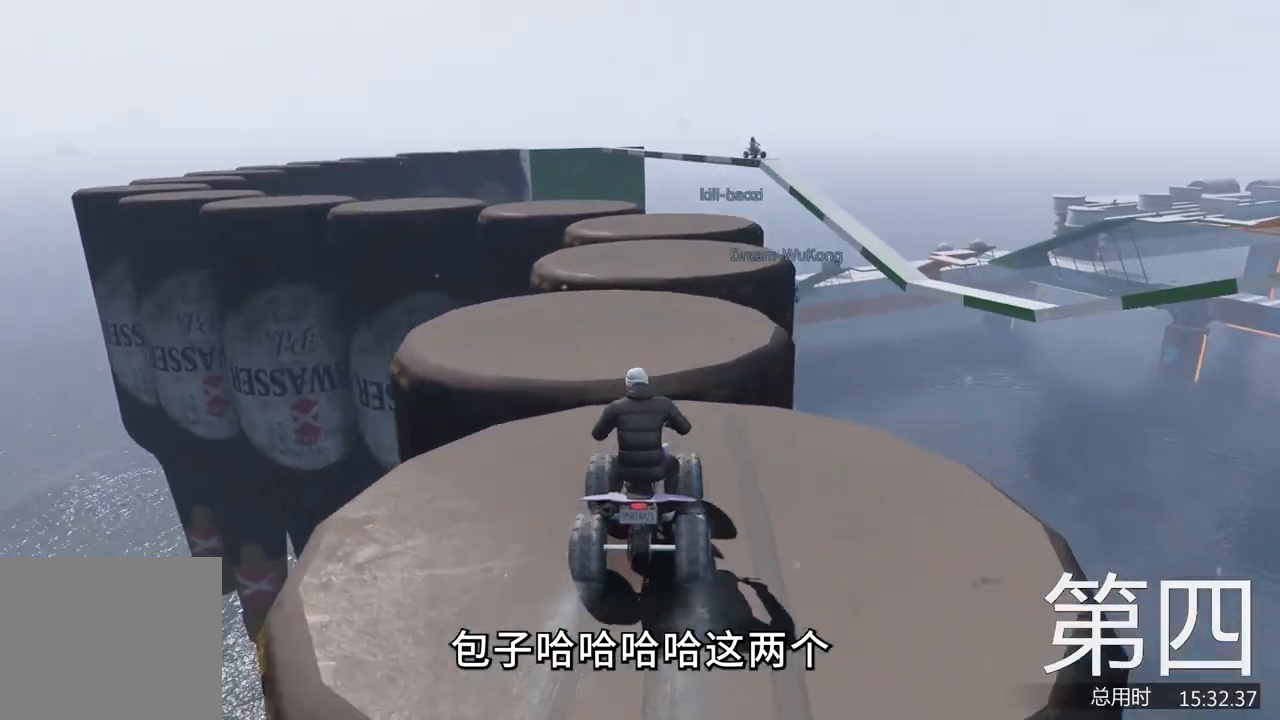
{"keys": [], "events": [[300, "w", "up"]]}
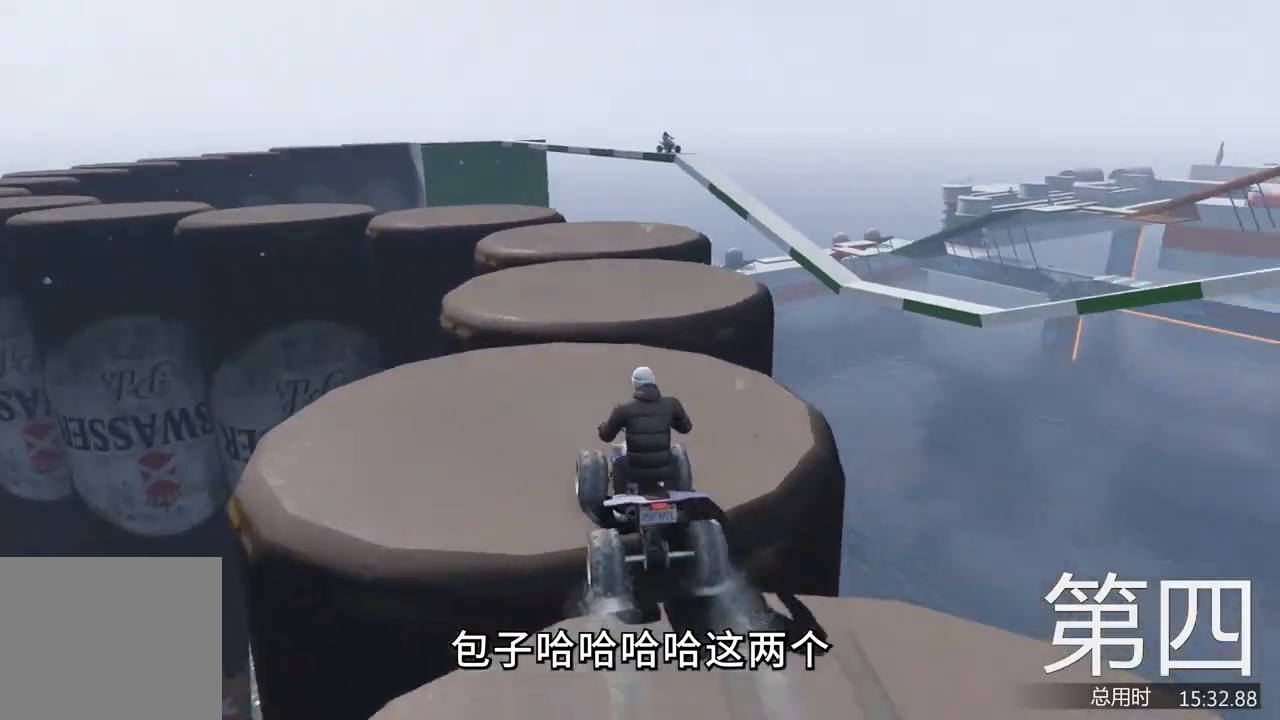
{"keys": ["d", "w"], "events": [[233, "w", "down"], [467, "d", "down"]]}
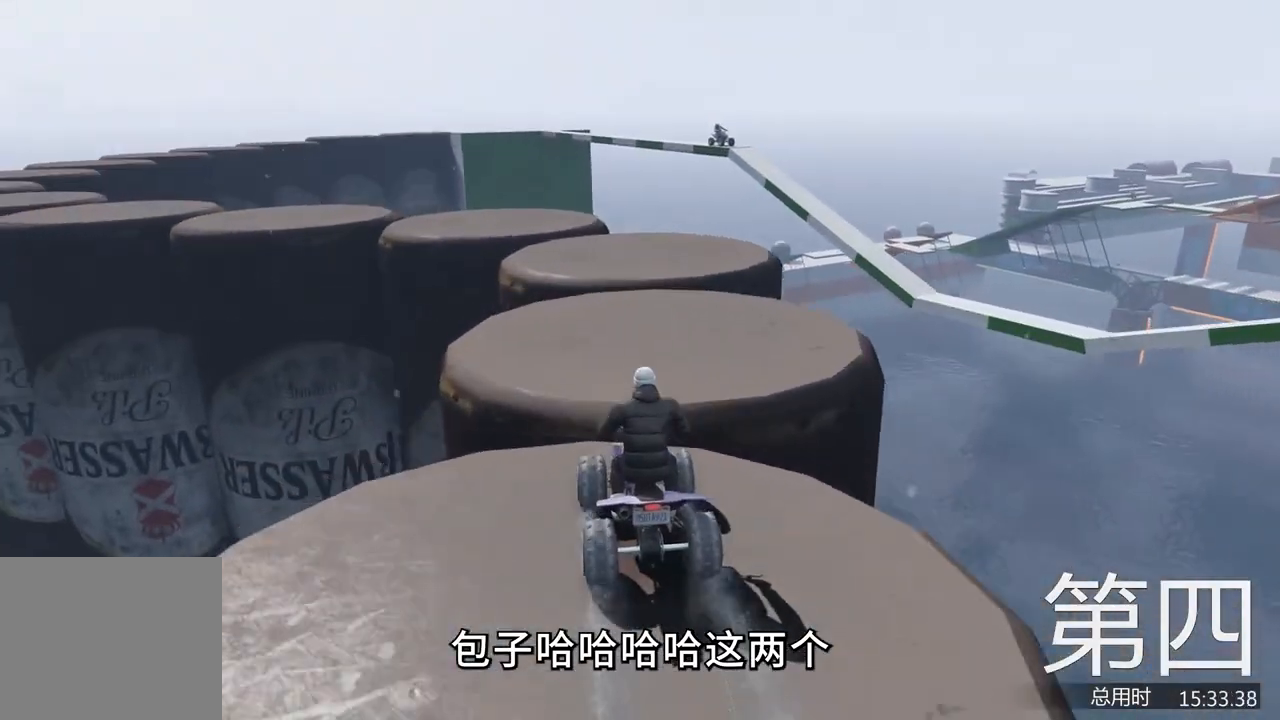
{"keys": ["a"], "events": [[33, "d", "up"], [467, "w", "up"], [500, "a", "down"]]}
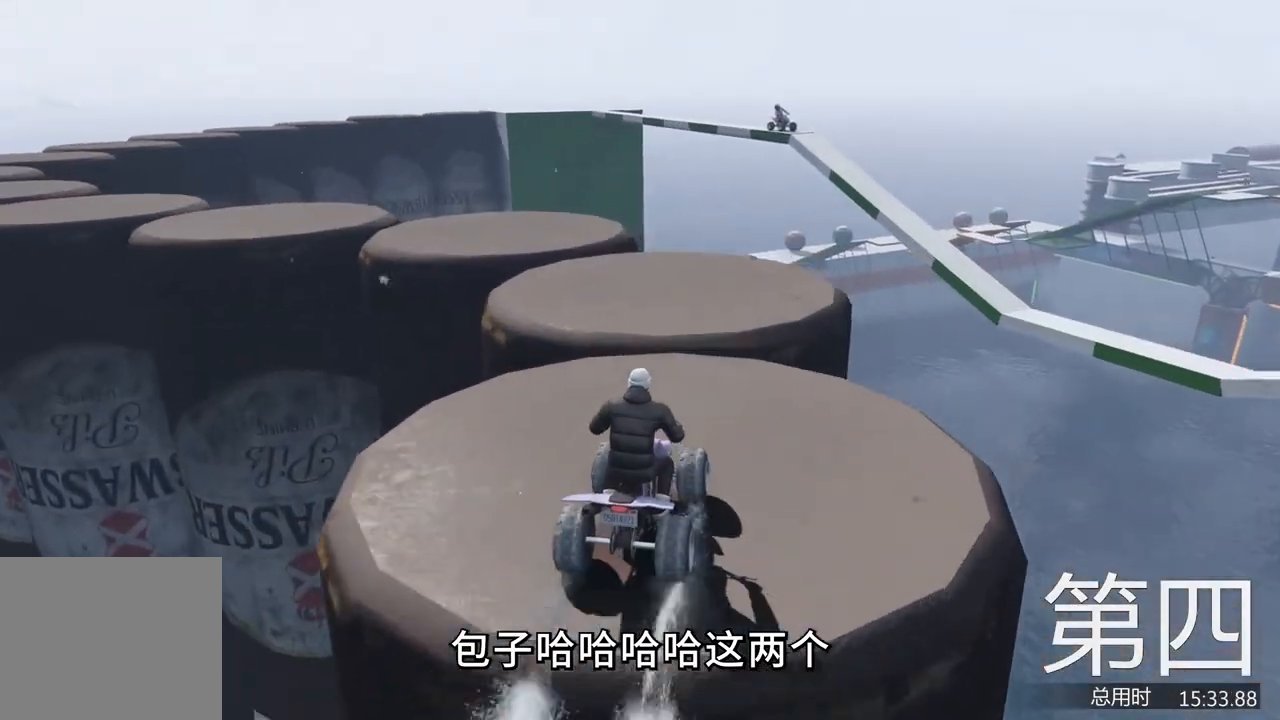
{"keys": ["w"], "events": [[100, "a", "up"], [167, "w", "down"], [333, "a", "down"], [400, "a", "up"]]}
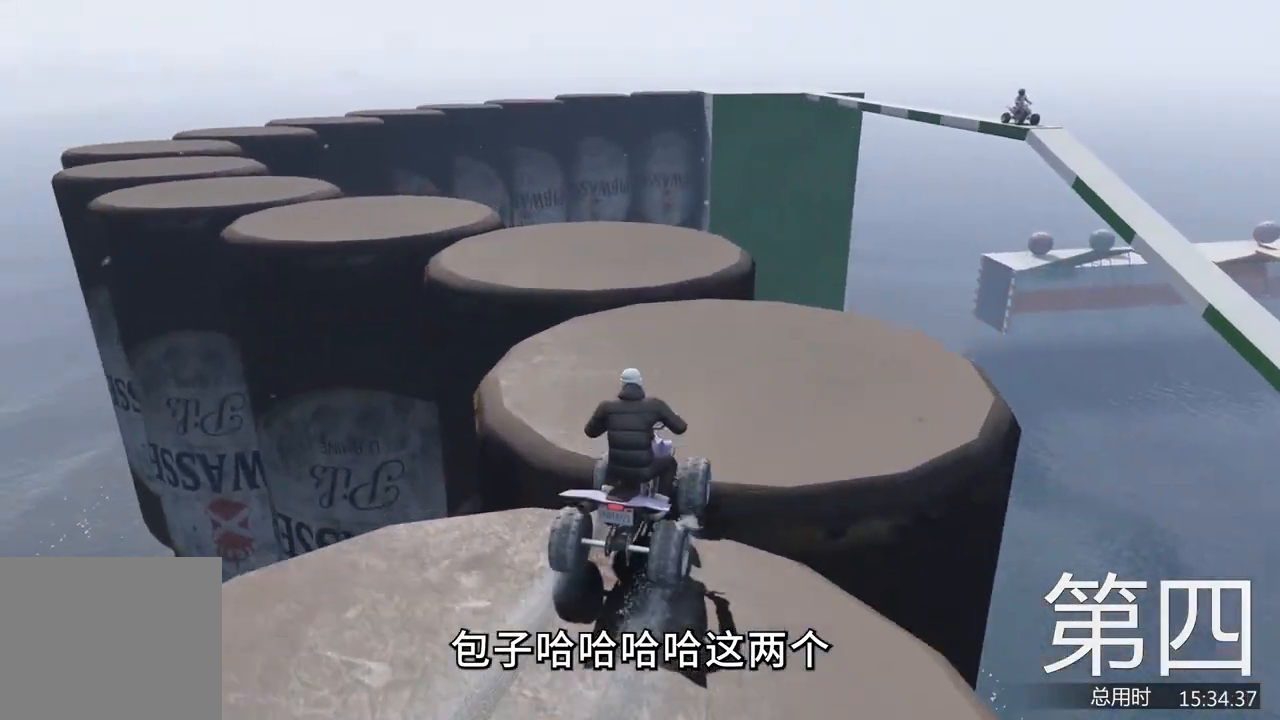
{"keys": ["a"], "events": [[200, "a", "down"], [400, "w", "up"]]}
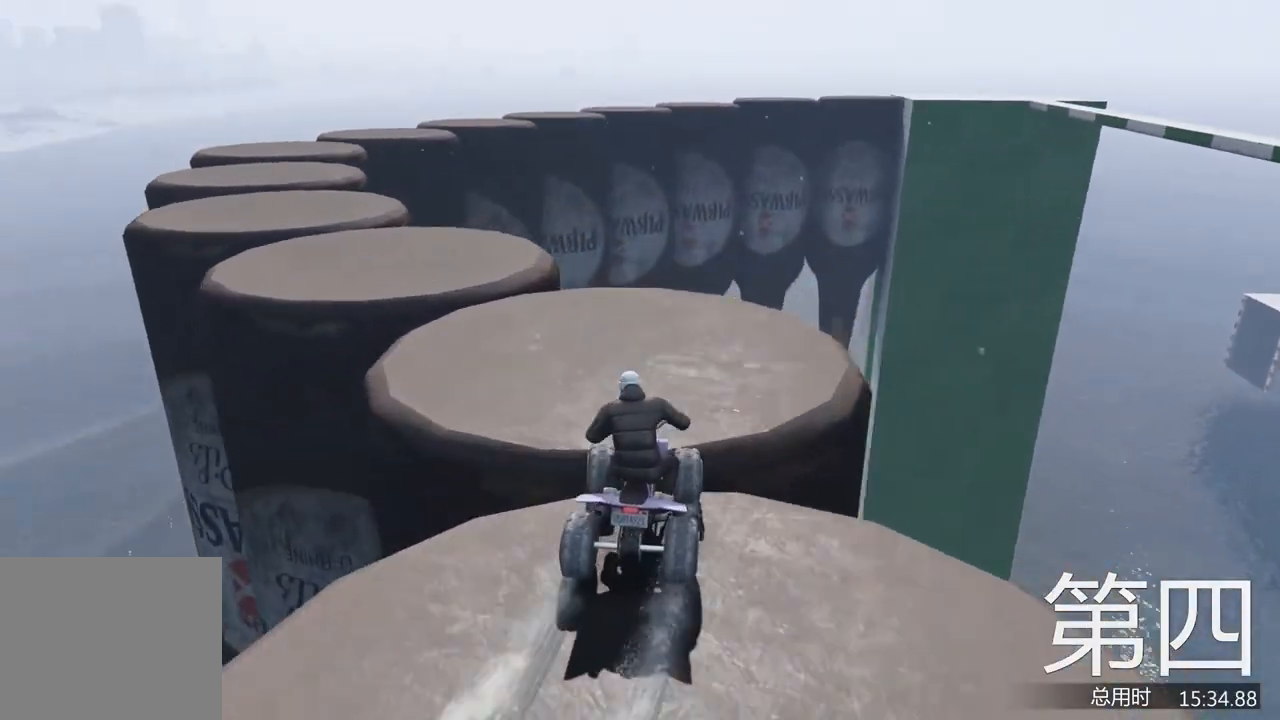
{"keys": [], "events": [[67, "a", "up"], [233, "a", "down"], [500, "a", "up"]]}
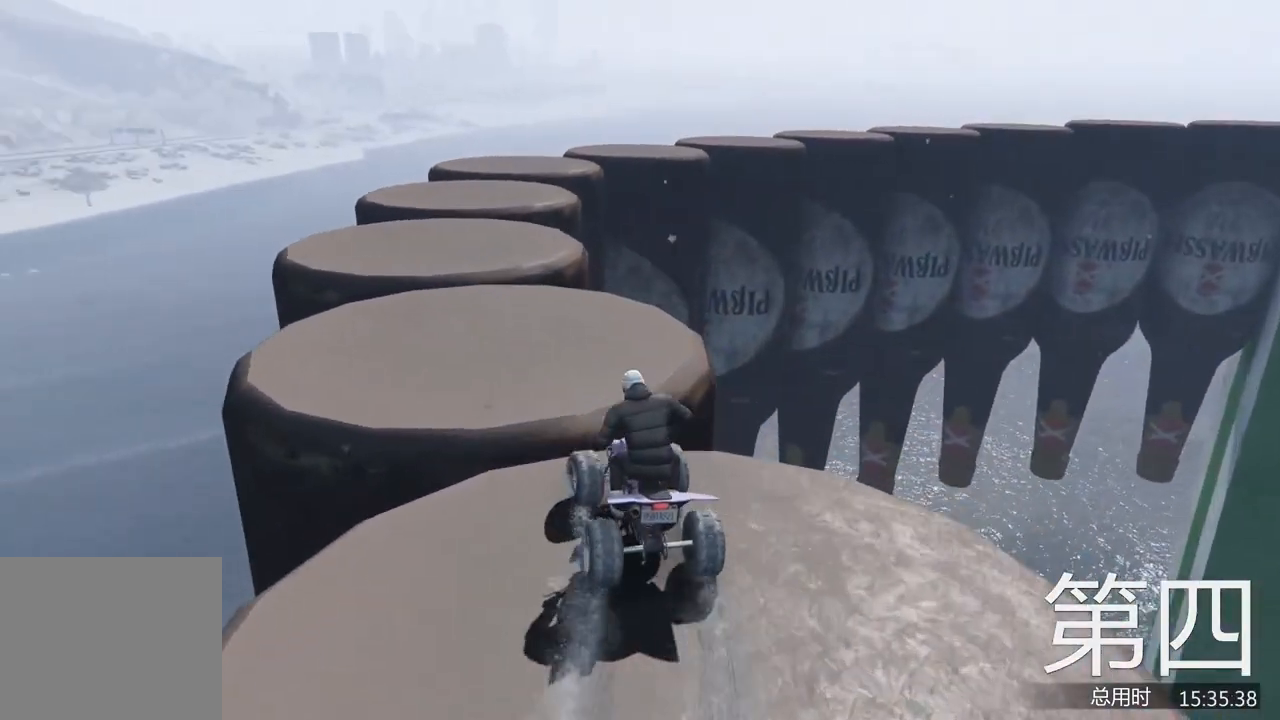
{"keys": ["w"], "events": [[133, "w", "down"], [267, "d", "down"], [400, "d", "up"]]}
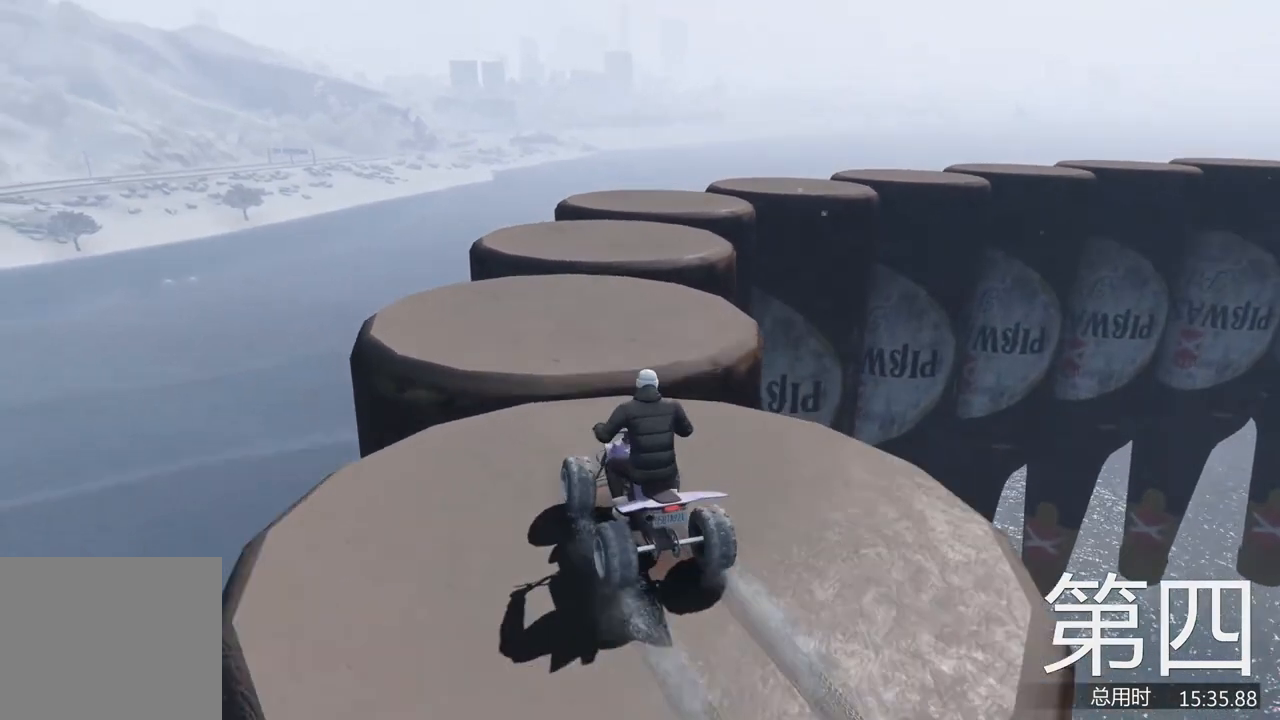
{"keys": ["w"], "events": [[100, "d", "down"], [233, "d", "up"]]}
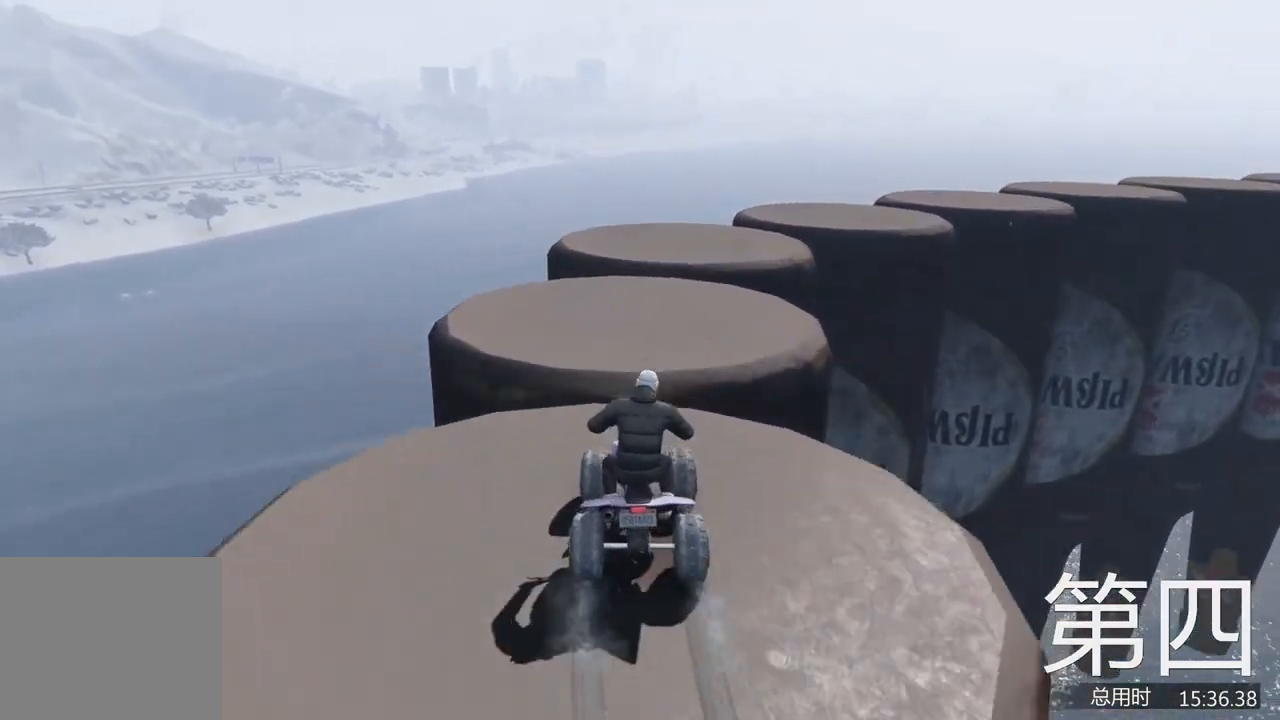
{"keys": [], "events": [[100, "w", "up"], [400, "d", "down"], [500, "d", "up"]]}
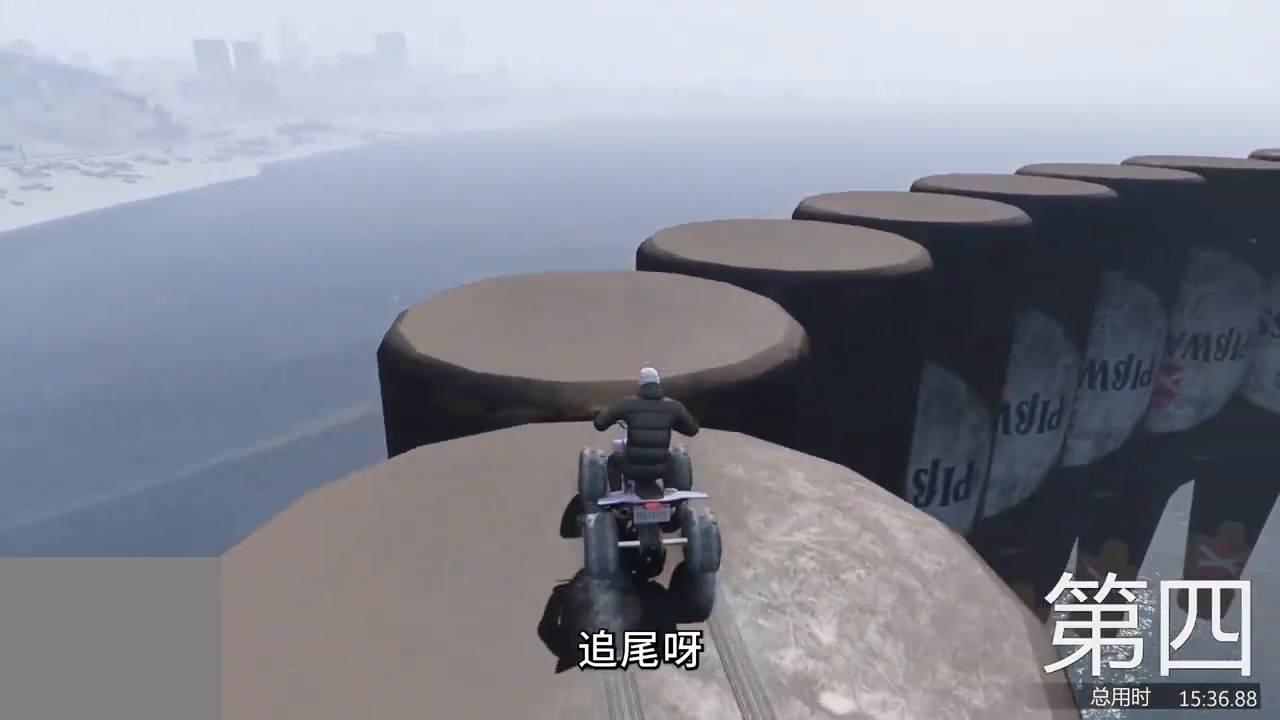
{"keys": ["d", "w"], "events": [[100, "d", "down"], [233, "d", "up"], [433, "w", "down"], [467, "d", "down"]]}
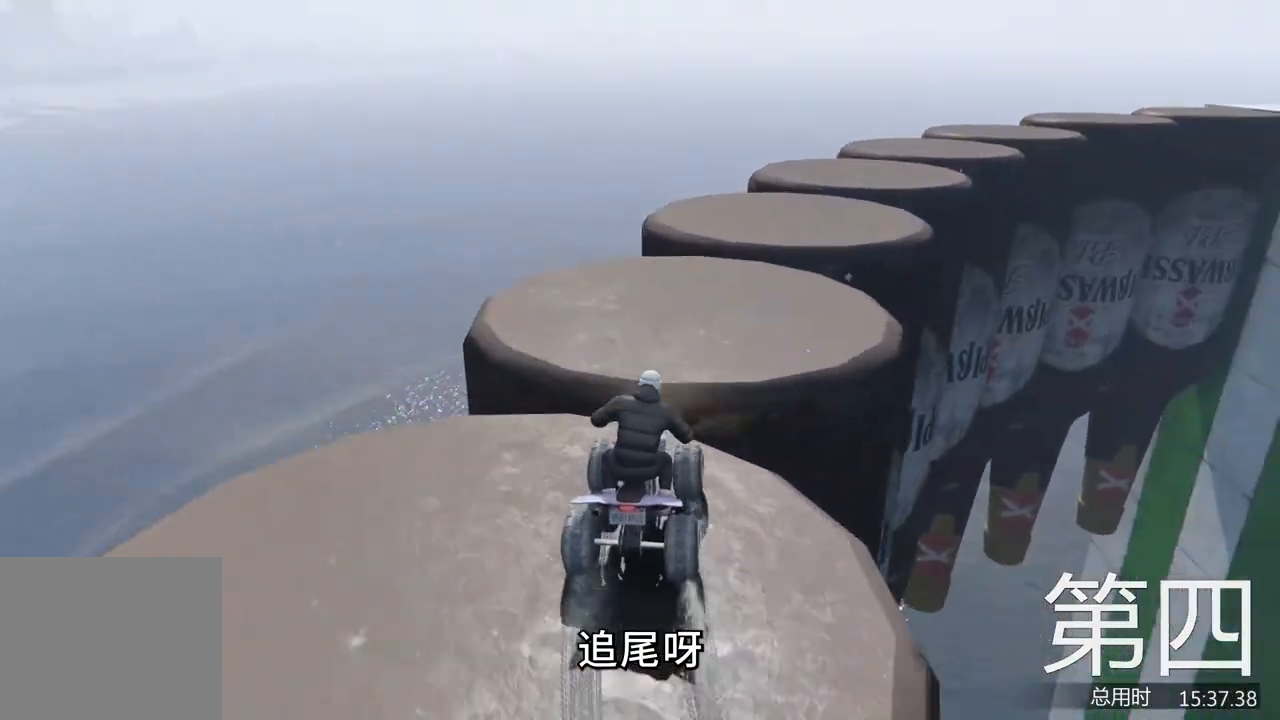
{"keys": ["d", "w"], "events": [[33, "d", "up"], [467, "d", "down"]]}
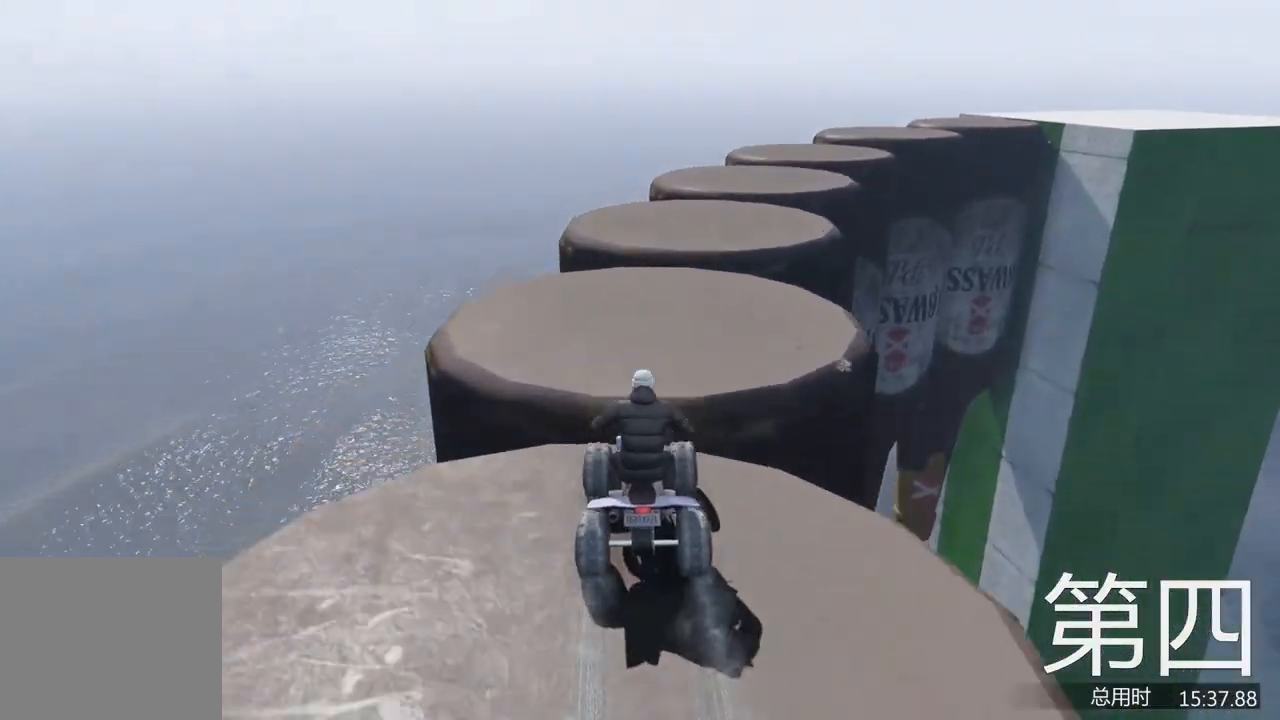
{"keys": ["w"], "events": [[100, "d", "up"], [400, "d", "down"], [500, "d", "up"]]}
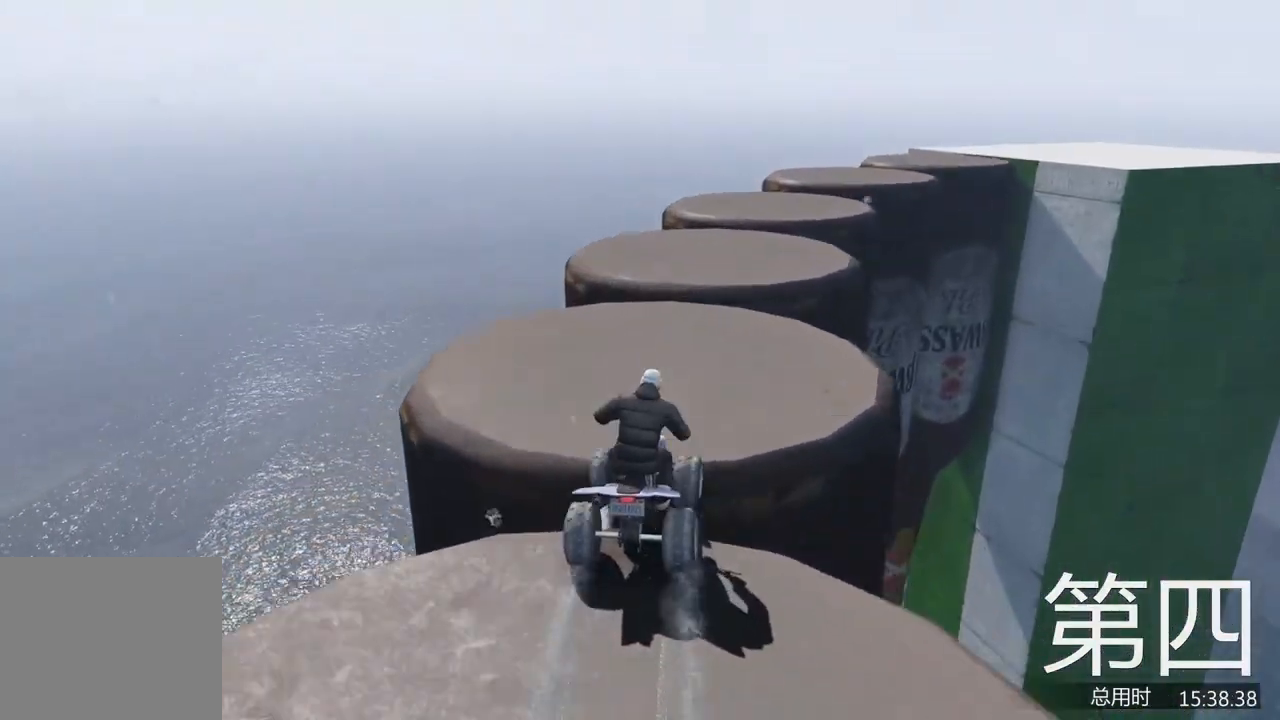
{"keys": [], "events": [[33, "w", "up"], [100, "w", "down"], [300, "w", "up"]]}
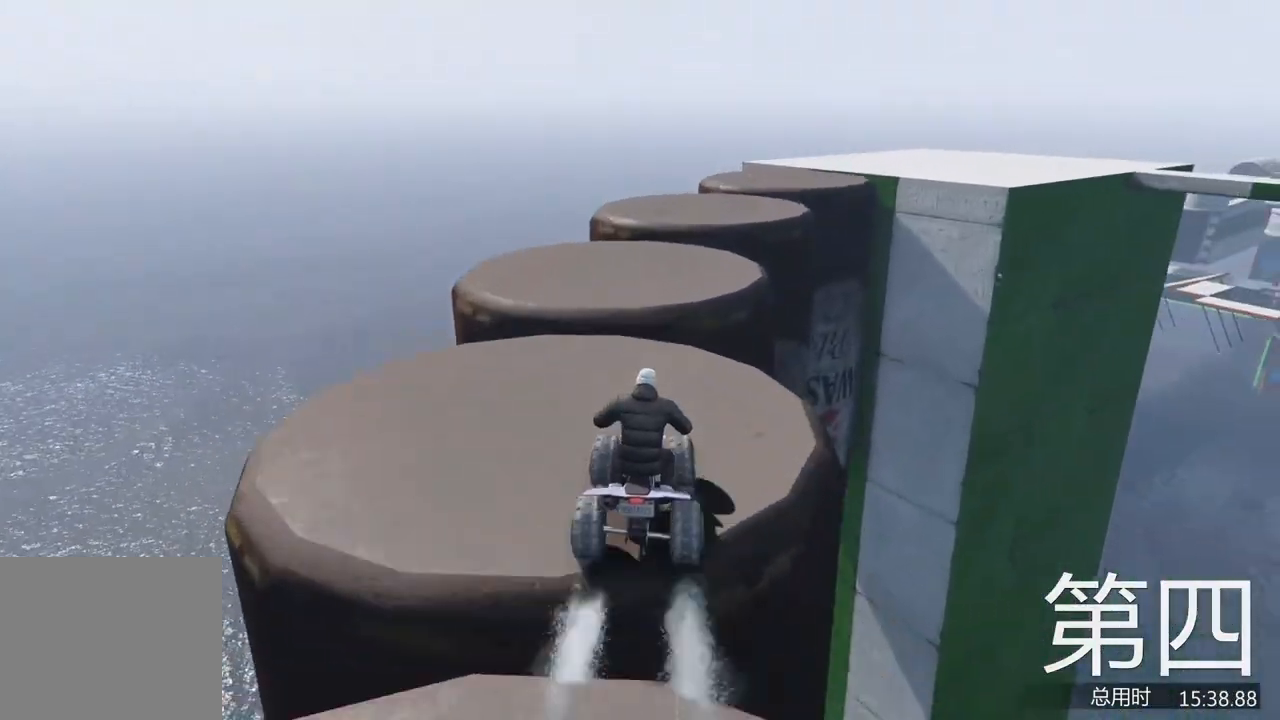
{"keys": [], "events": []}
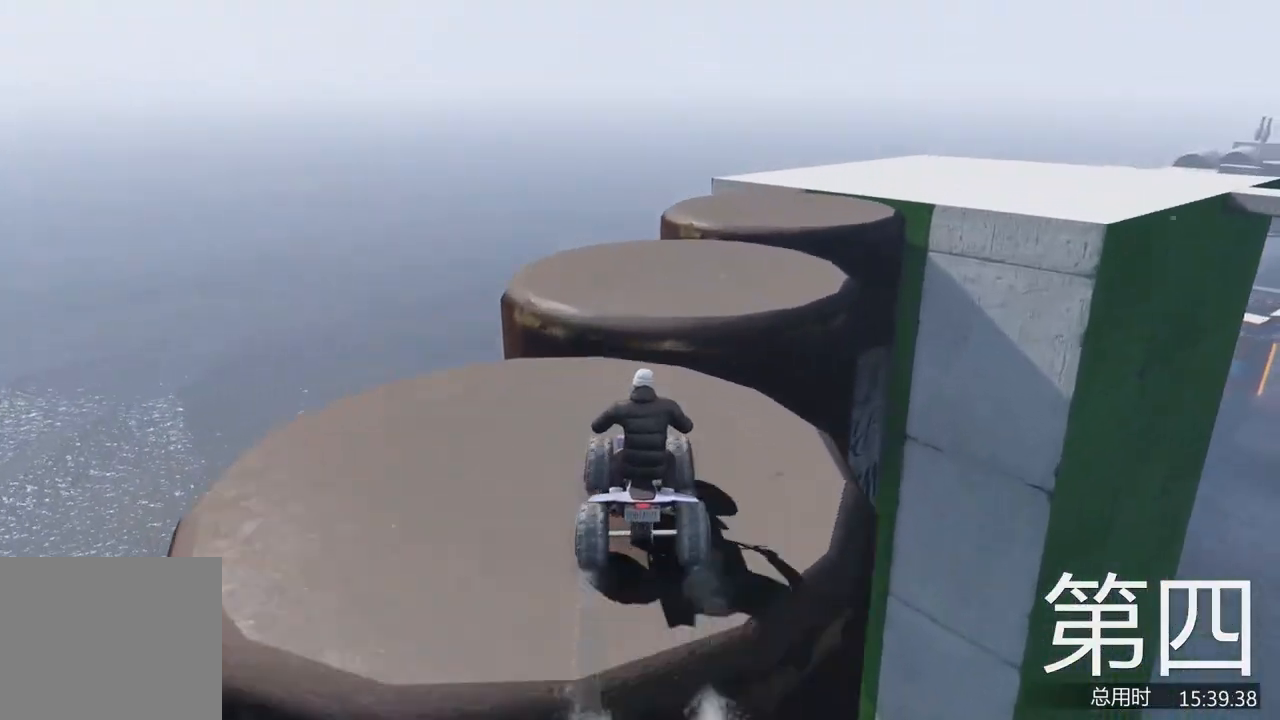
{"keys": [], "events": [[33, "d", "down"], [167, "d", "up"], [267, "d", "down"], [367, "d", "up"]]}
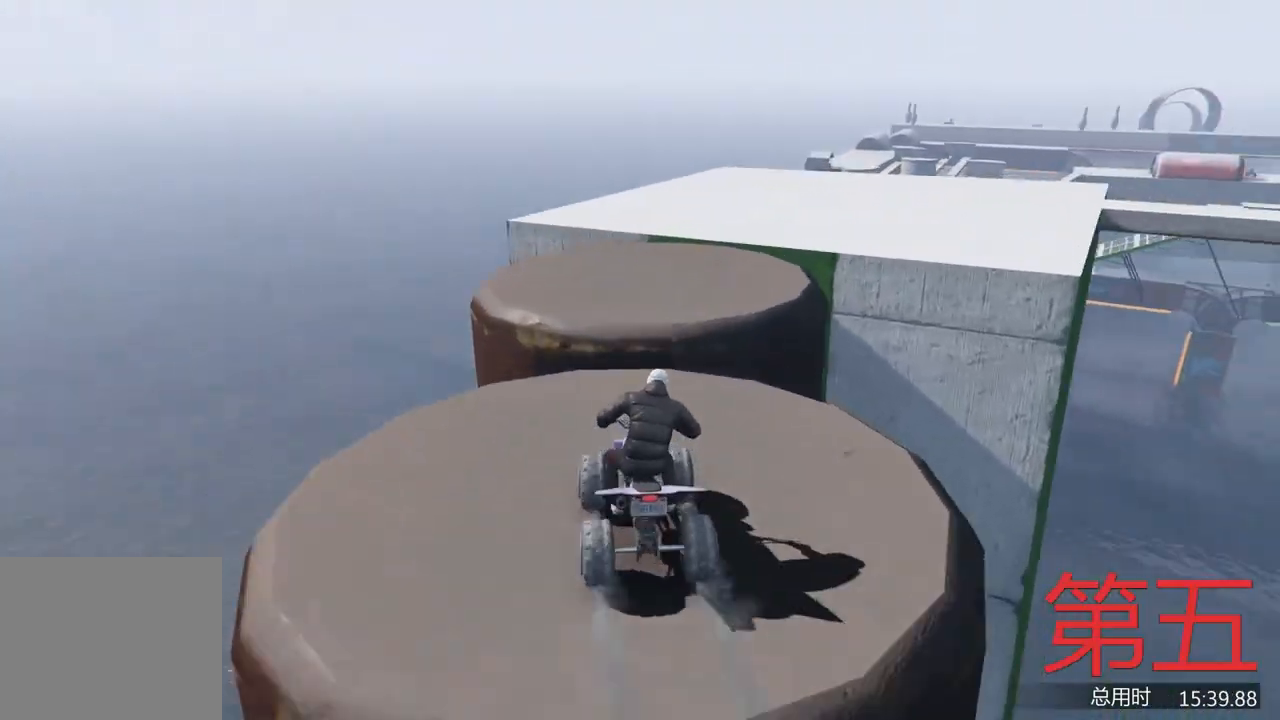
{"keys": ["w"], "events": [[433, "w", "down"]]}
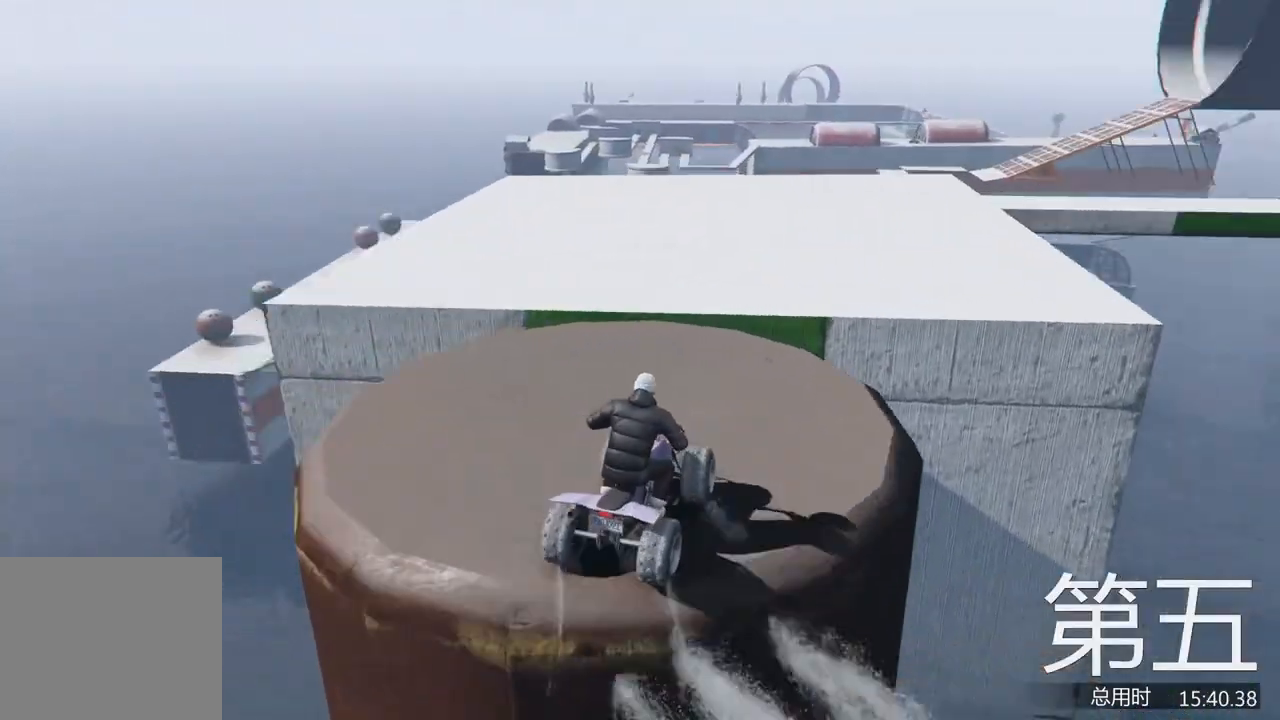
{"keys": ["a", "w"], "events": [[167, "a", "down"]]}
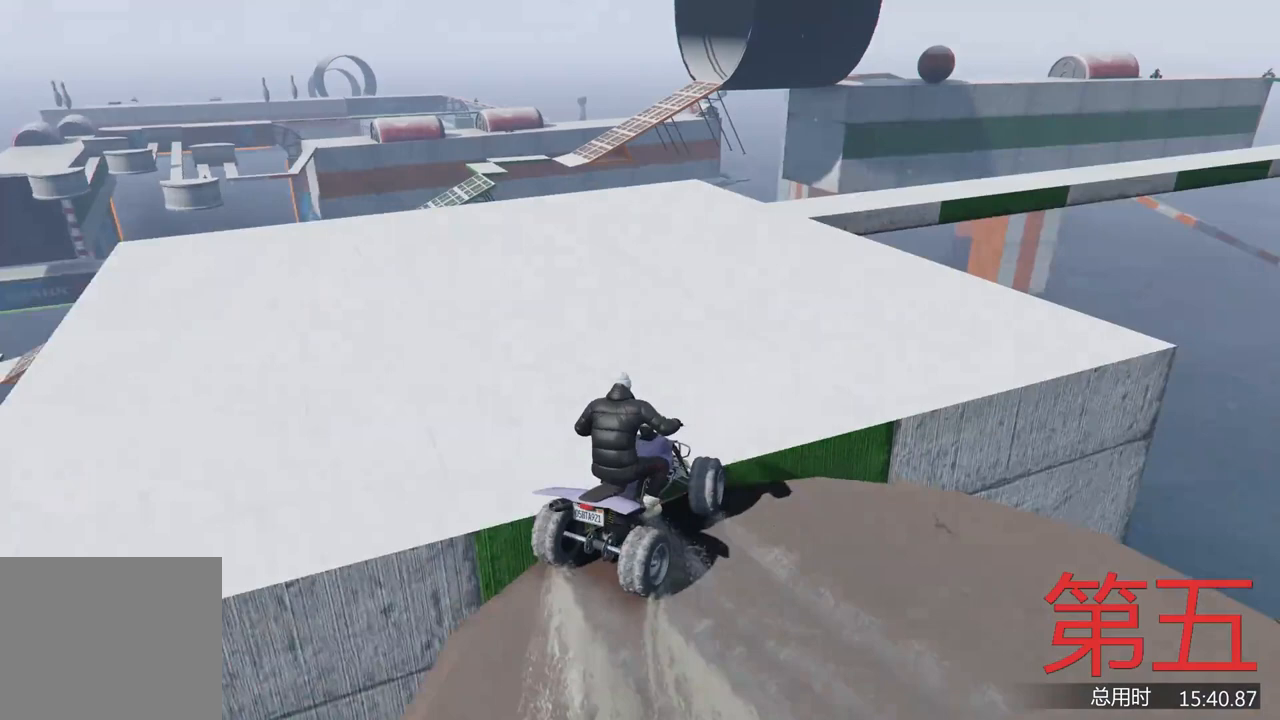
{"keys": [], "events": [[133, "a", "up"], [133, "w", "up"], [267, "w", "down"], [467, "w", "up"]]}
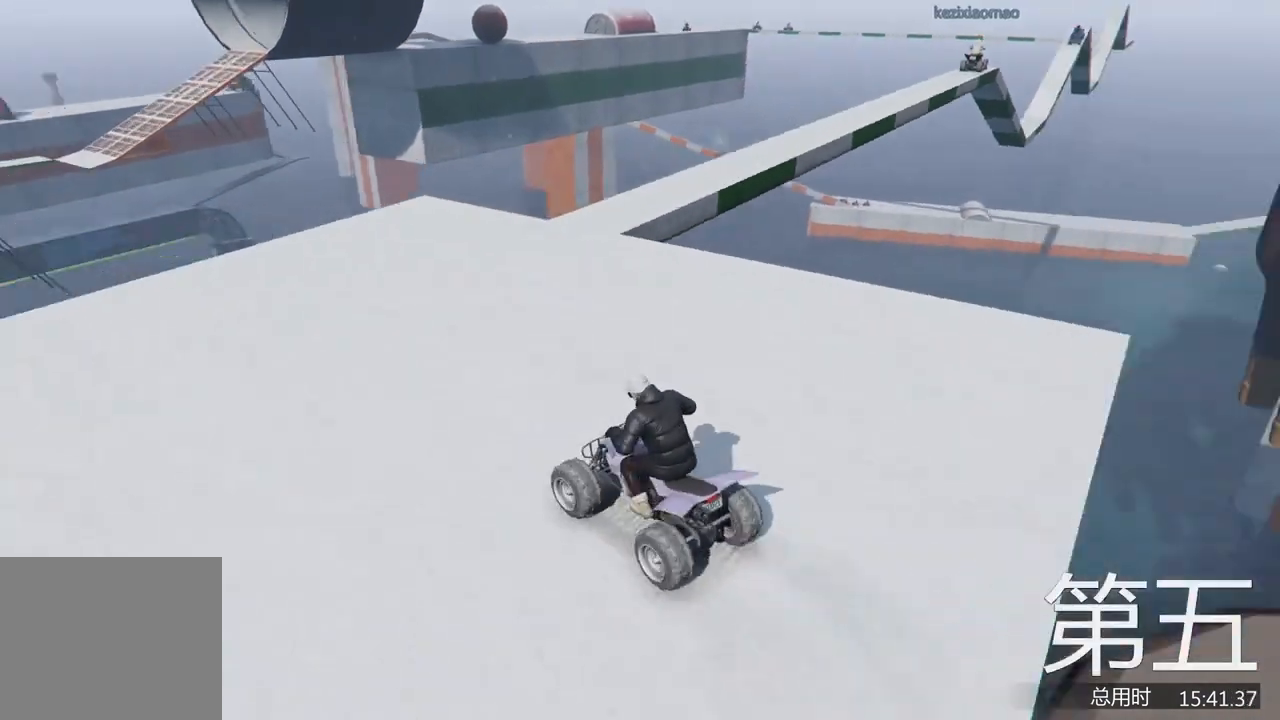
{"keys": [], "events": [[133, "d", "down"], [200, "w", "down"], [433, "w", "up"], [467, "d", "up"]]}
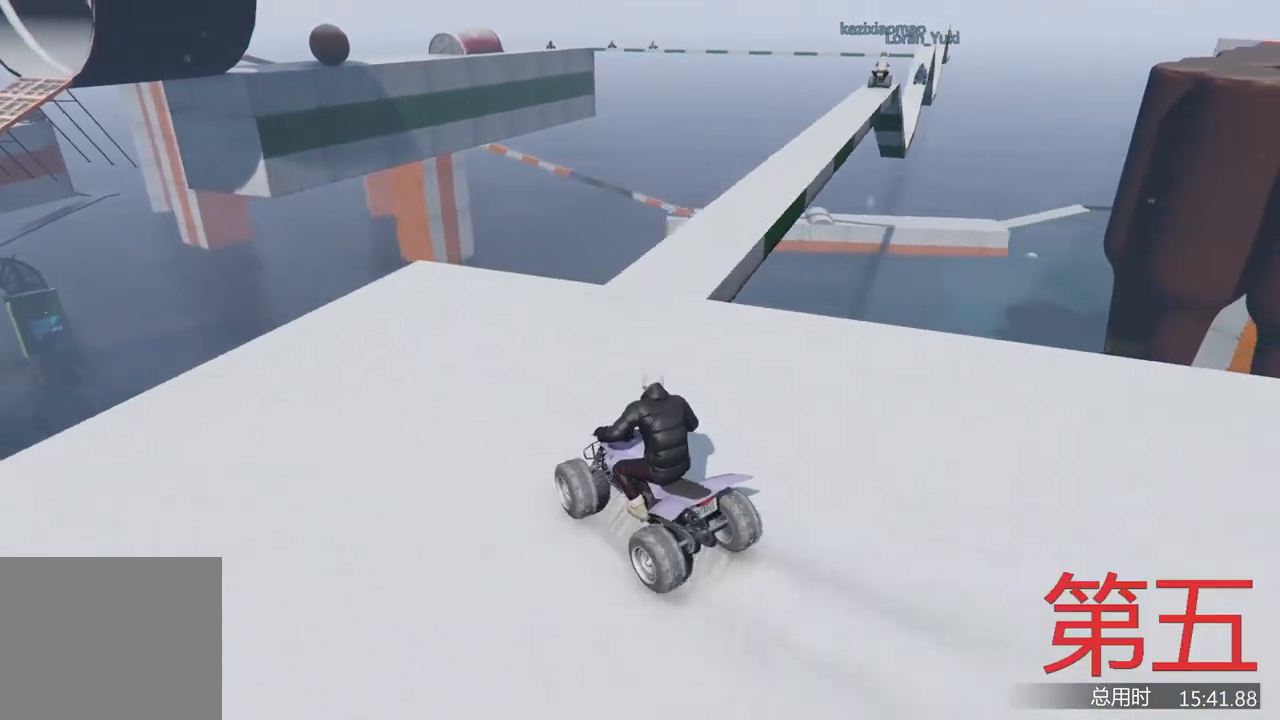
{"keys": ["d"], "events": [[233, "d", "down"]]}
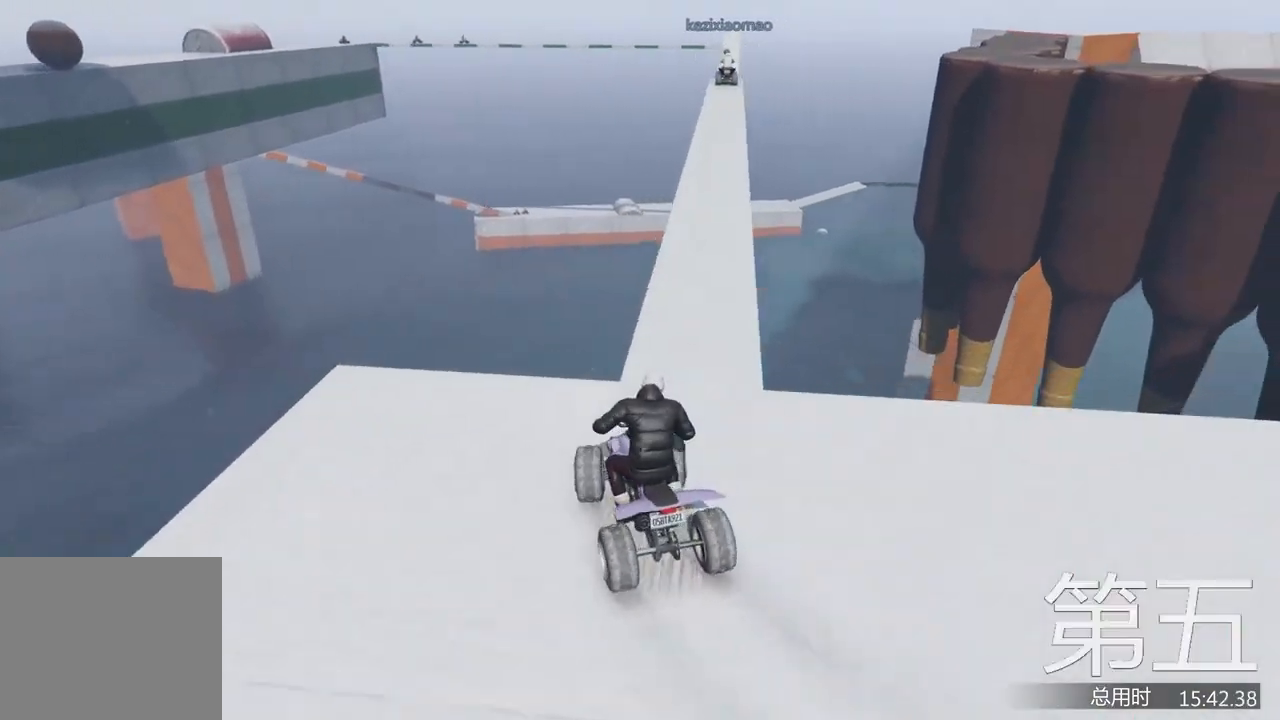
{"keys": [], "events": [[100, "d", "up"], [233, "a", "down"], [367, "a", "up"]]}
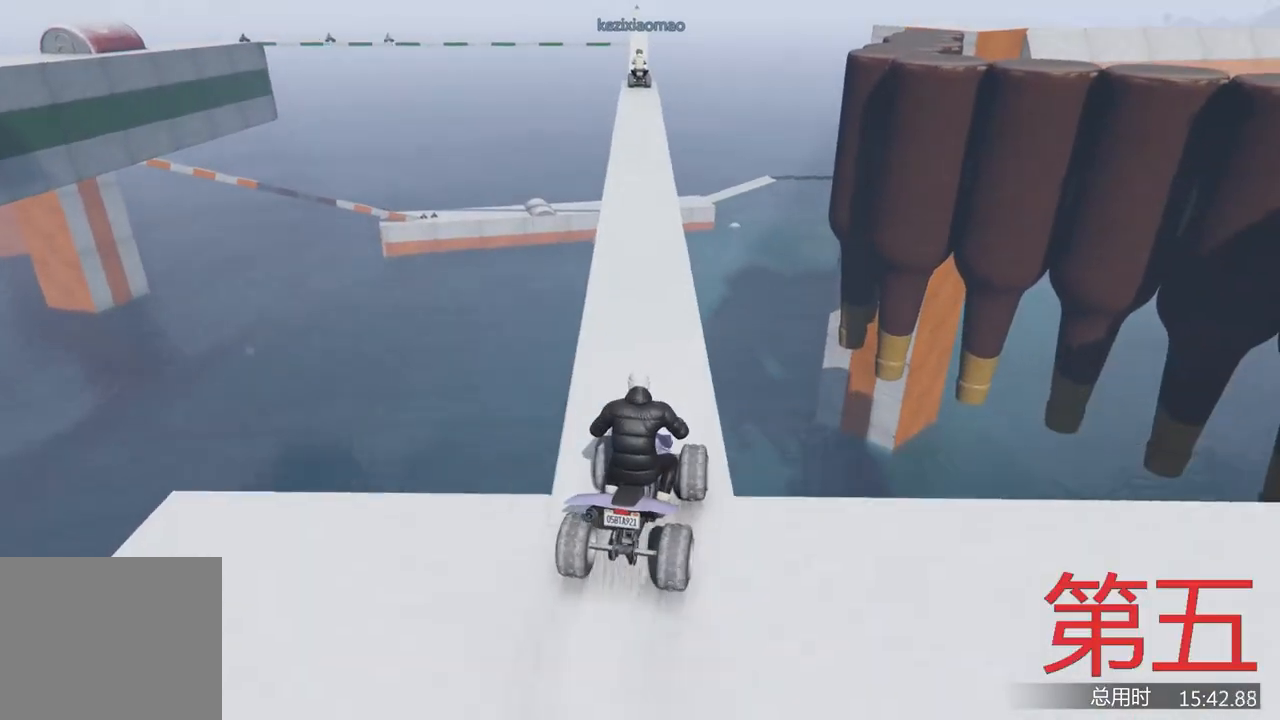
{"keys": ["w"], "events": [[367, "w", "down"]]}
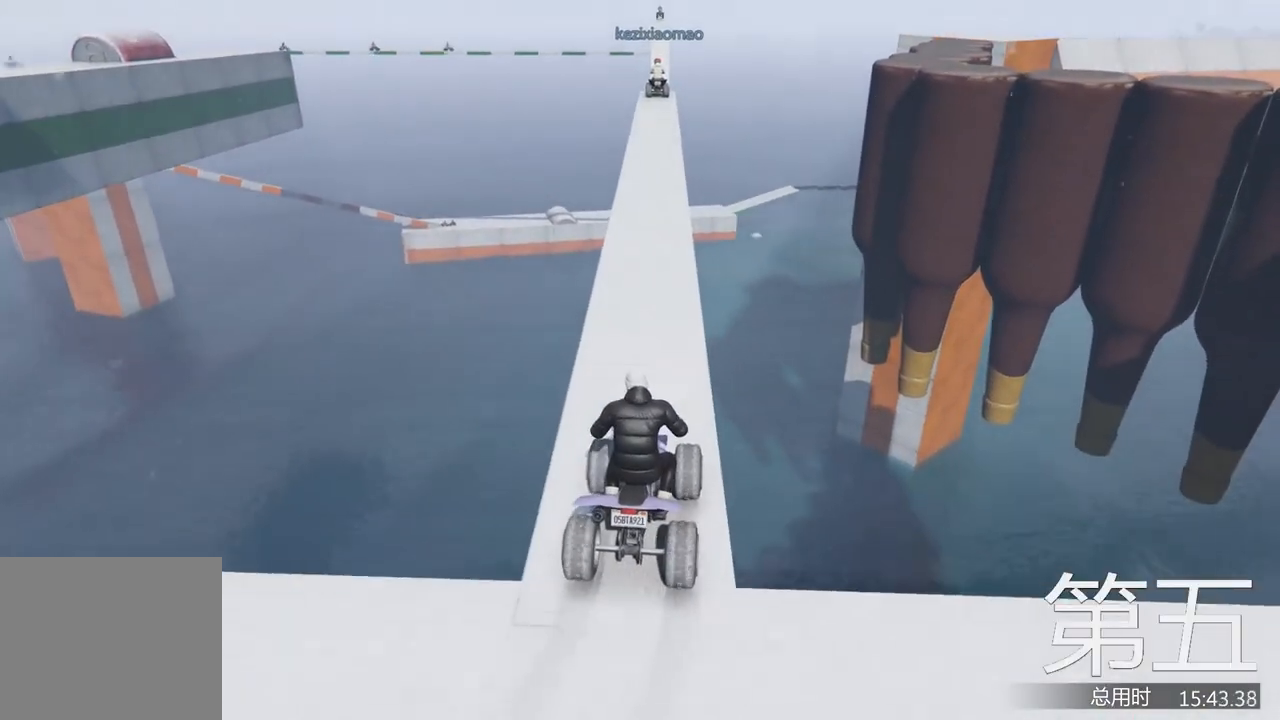
{"keys": ["w"], "events": []}
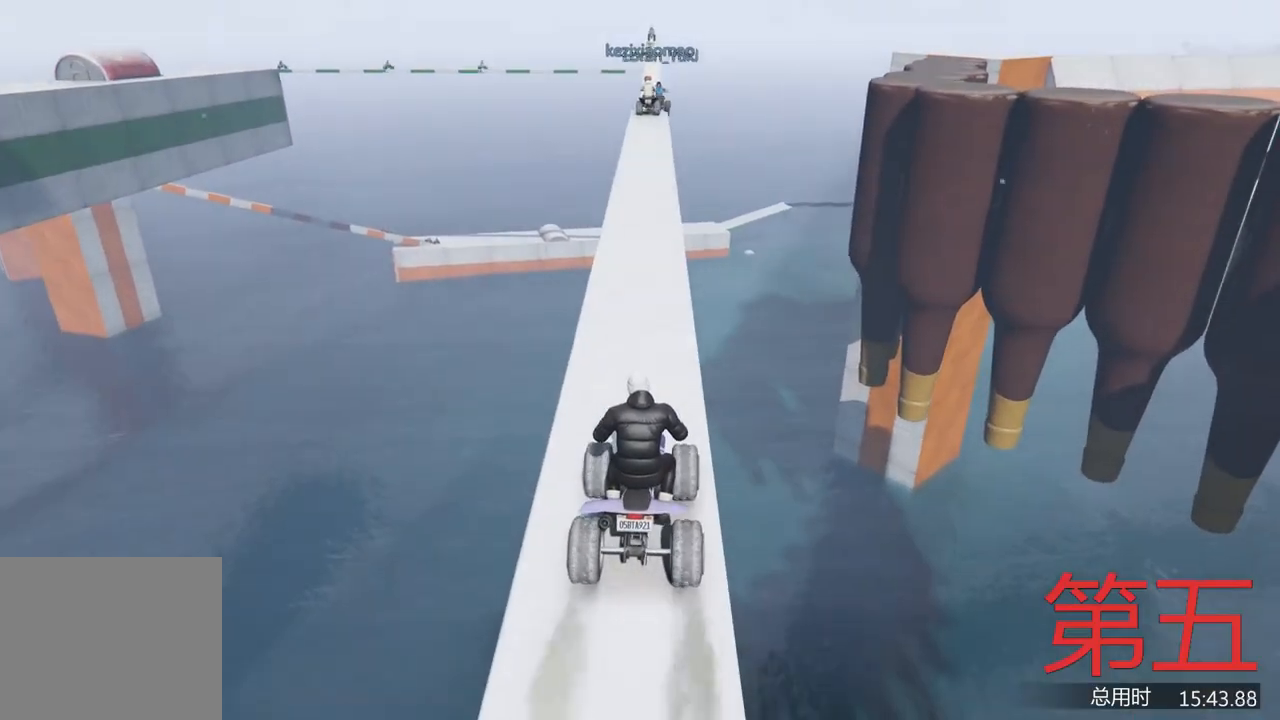
{"keys": [], "events": [[300, "w", "up"], [433, "a", "down"], [467, "a", "up"]]}
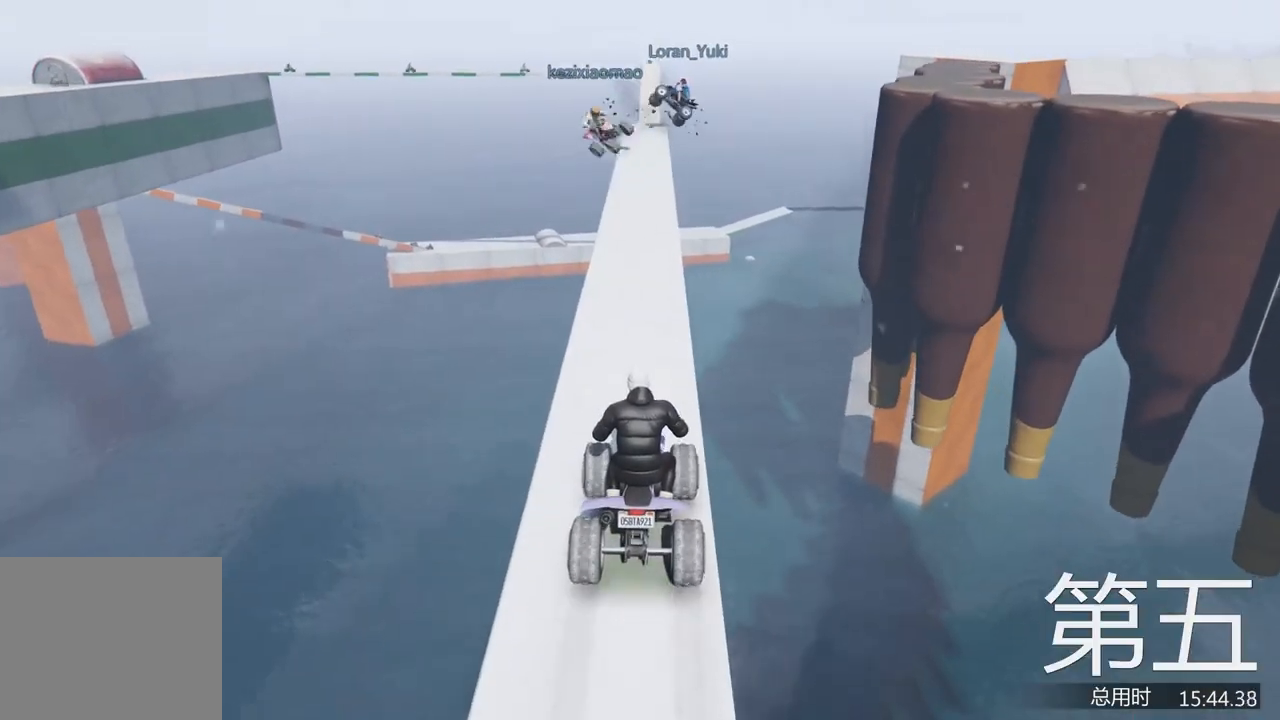
{"keys": [], "events": [[267, "d", "down"], [333, "d", "up"]]}
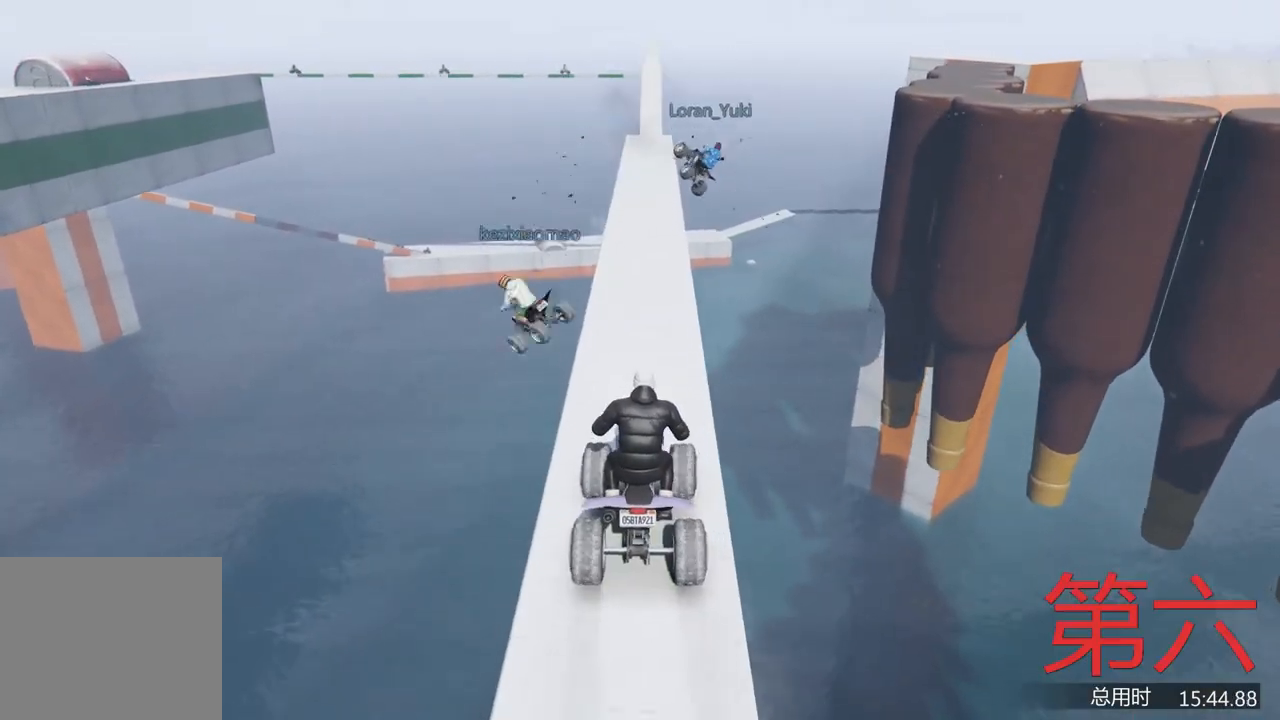
{"keys": [], "events": []}